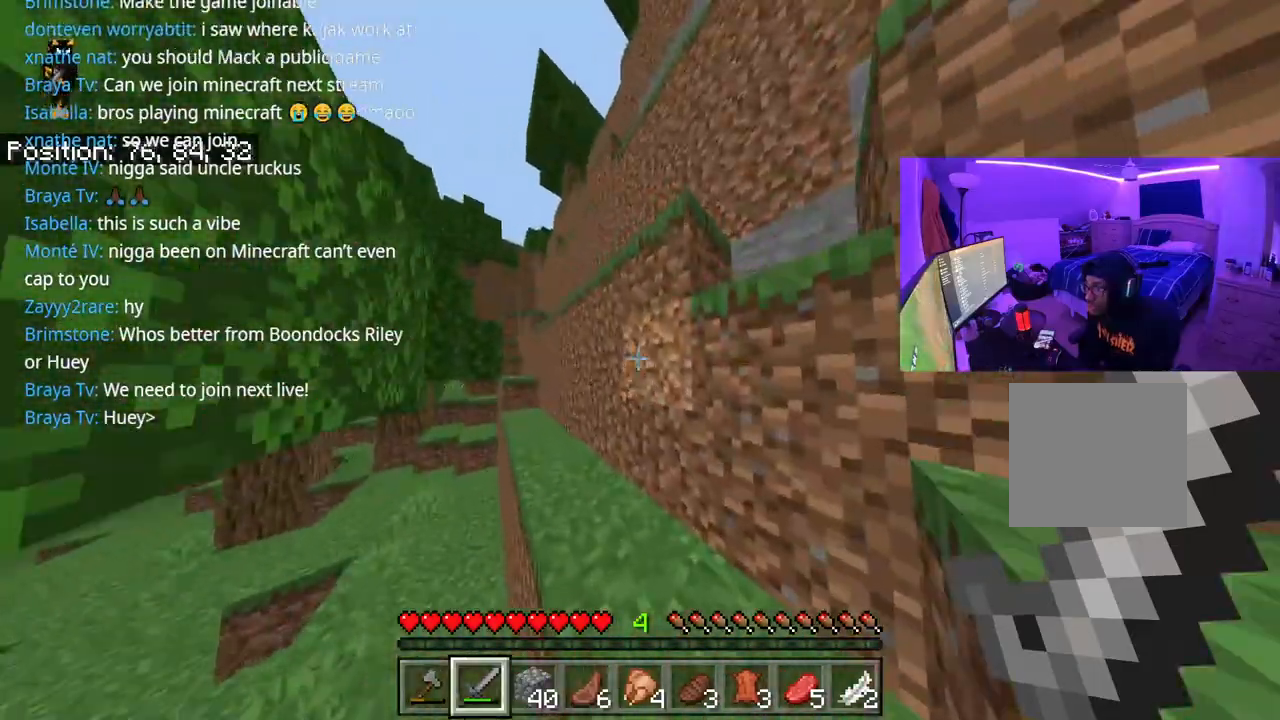
Gameplay with a controller (Xbox layout); each line is a JSON object with the inputs held at the frame after it. "events" lists button and stick changes between this image and that frame as [ms after this image, input, new state], when the widget could be followed in between. Not read: L3.
{"buttons": [], "left_stick": "up-right", "right_stick": "right", "events": [[67, "A", "up"], [100, "left_stick", "up-right"], [317, "A", "down"], [500, "A", "up"]]}
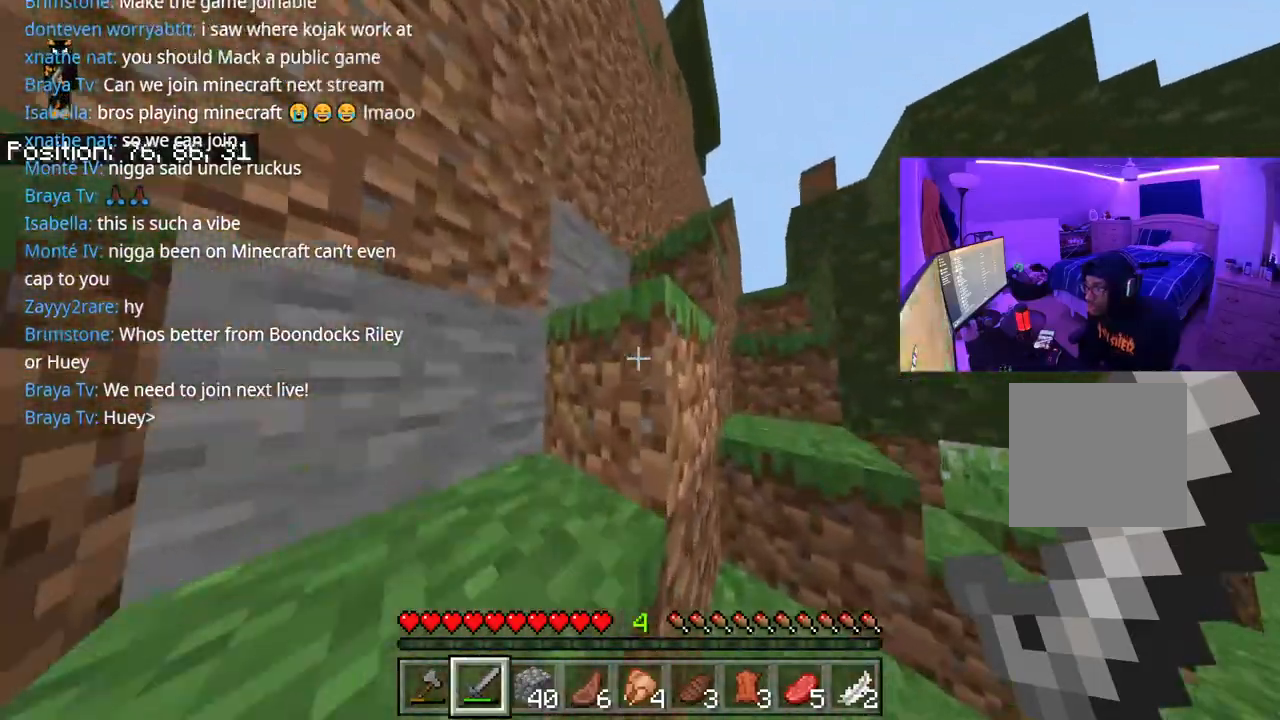
{"buttons": [], "left_stick": "up", "right_stick": "right", "events": [[283, "A", "down"], [283, "left_stick", "up"], [417, "A", "up"]]}
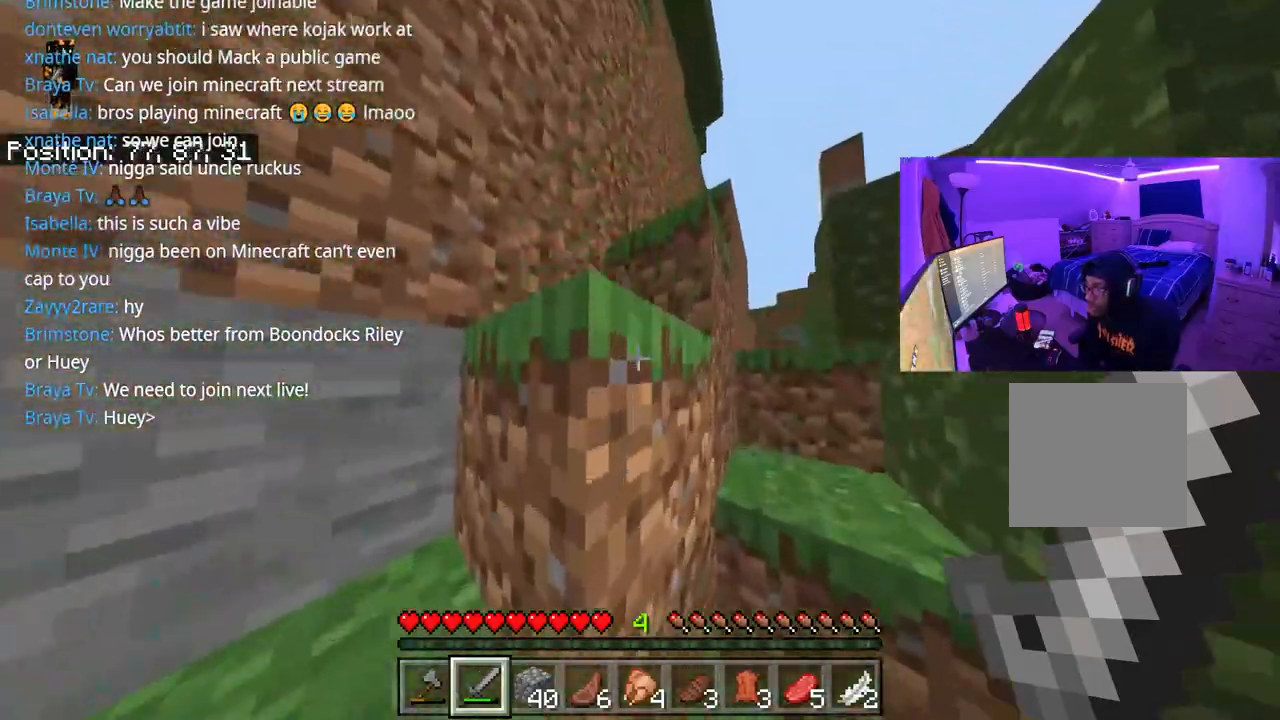
{"buttons": [], "left_stick": "up", "right_stick": "right", "events": [[233, "A", "down"], [400, "A", "up"]]}
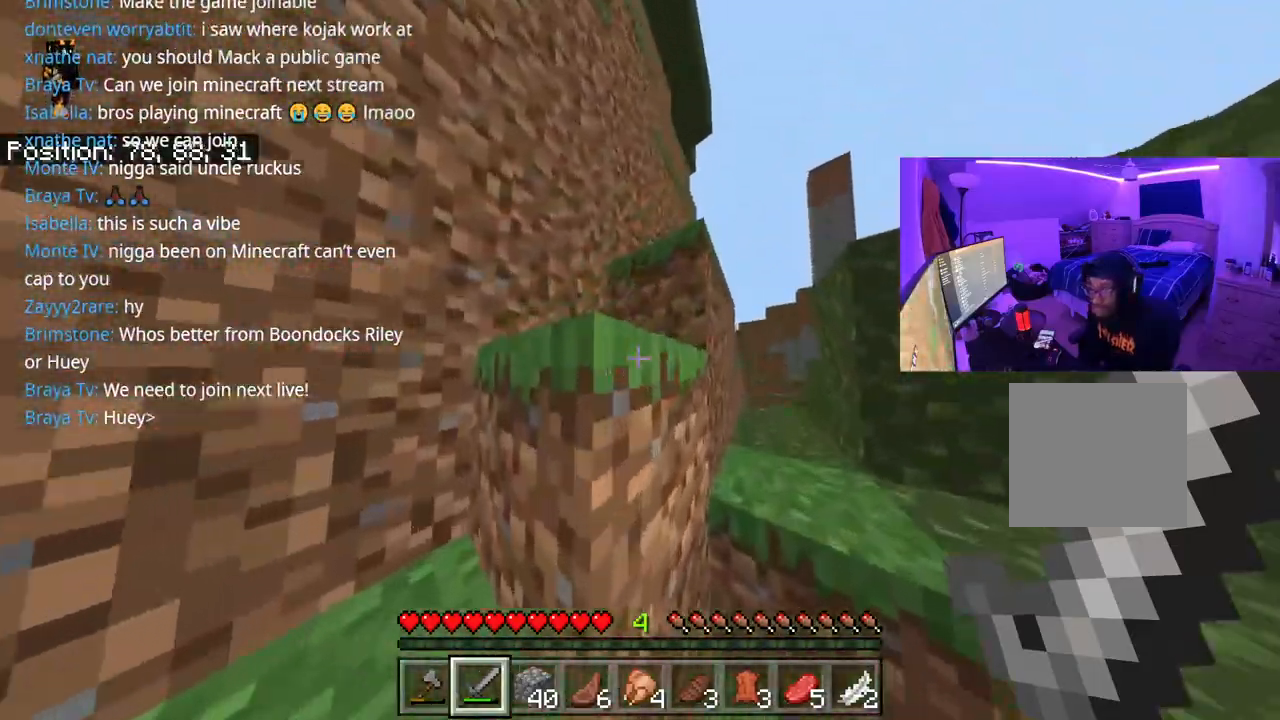
{"buttons": [], "left_stick": "up", "right_stick": "right", "events": [[217, "A", "down"], [367, "A", "up"]]}
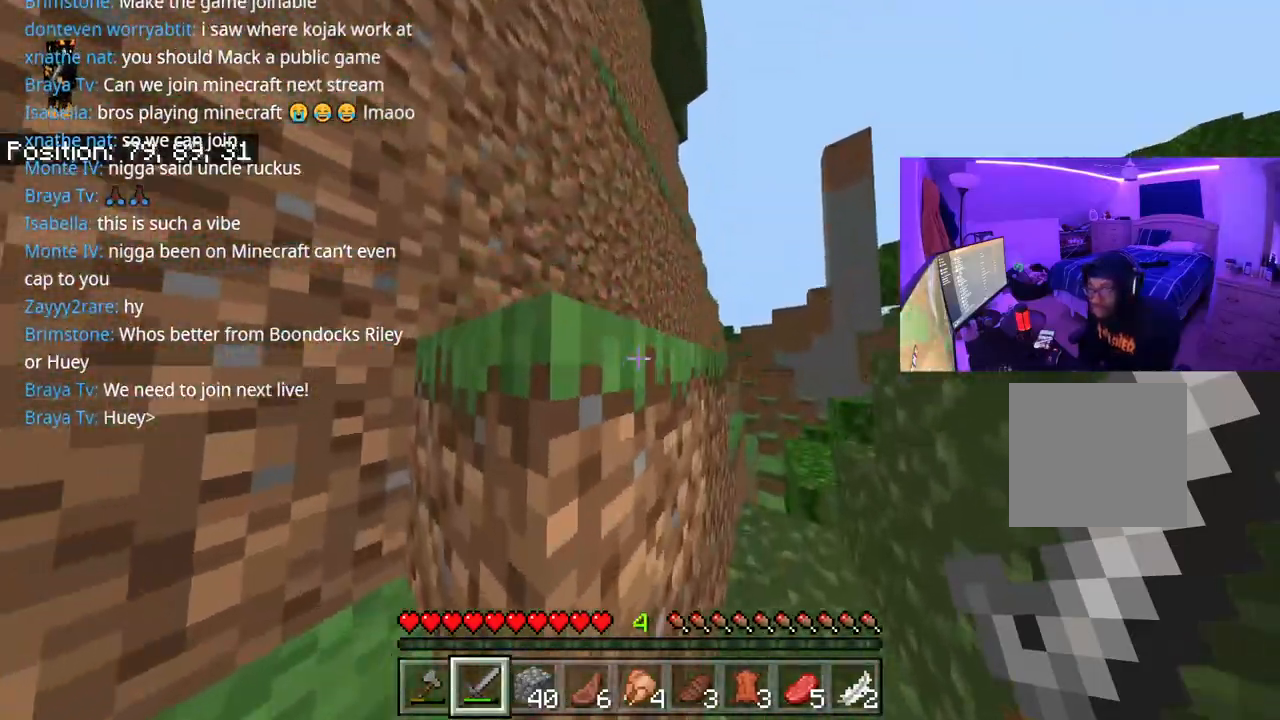
{"buttons": ["A"], "left_stick": "up", "right_stick": "left", "events": [[100, "right_stick", "left"], [400, "A", "down"]]}
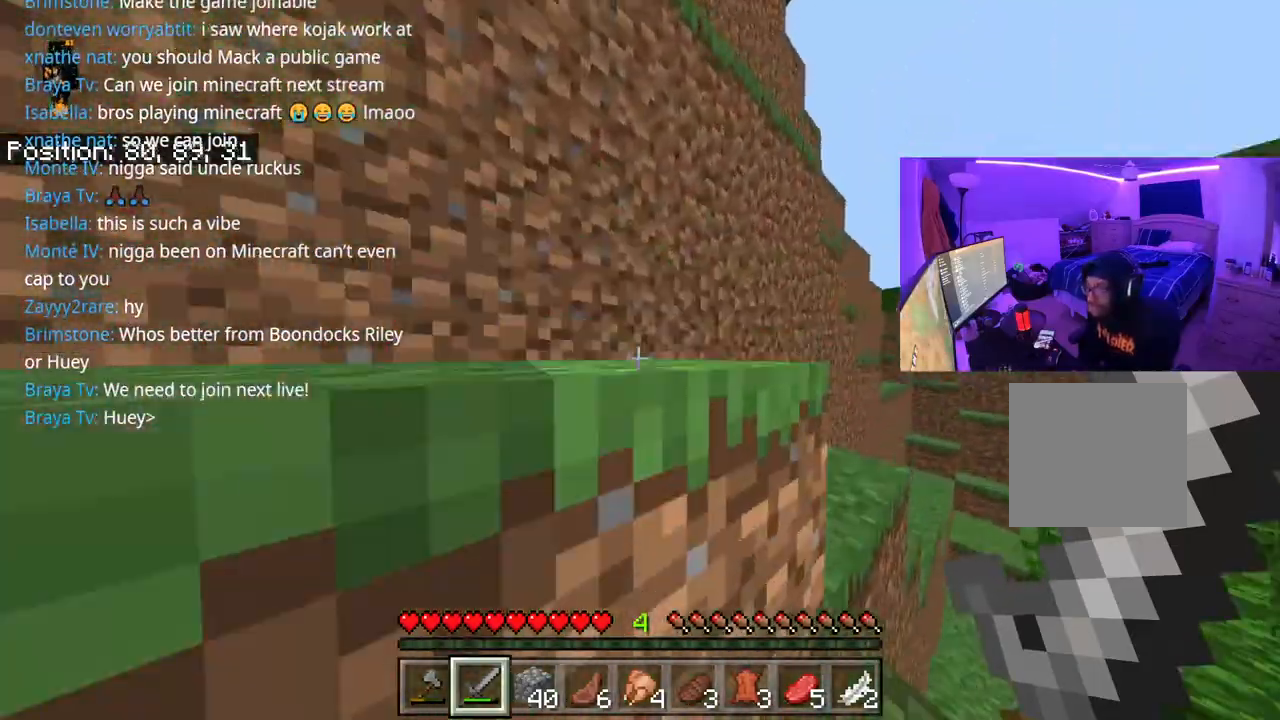
{"buttons": [], "left_stick": "up", "right_stick": "center", "events": [[83, "A", "up"], [100, "left_stick", "up-right"], [333, "right_stick", "center"], [450, "left_stick", "up"]]}
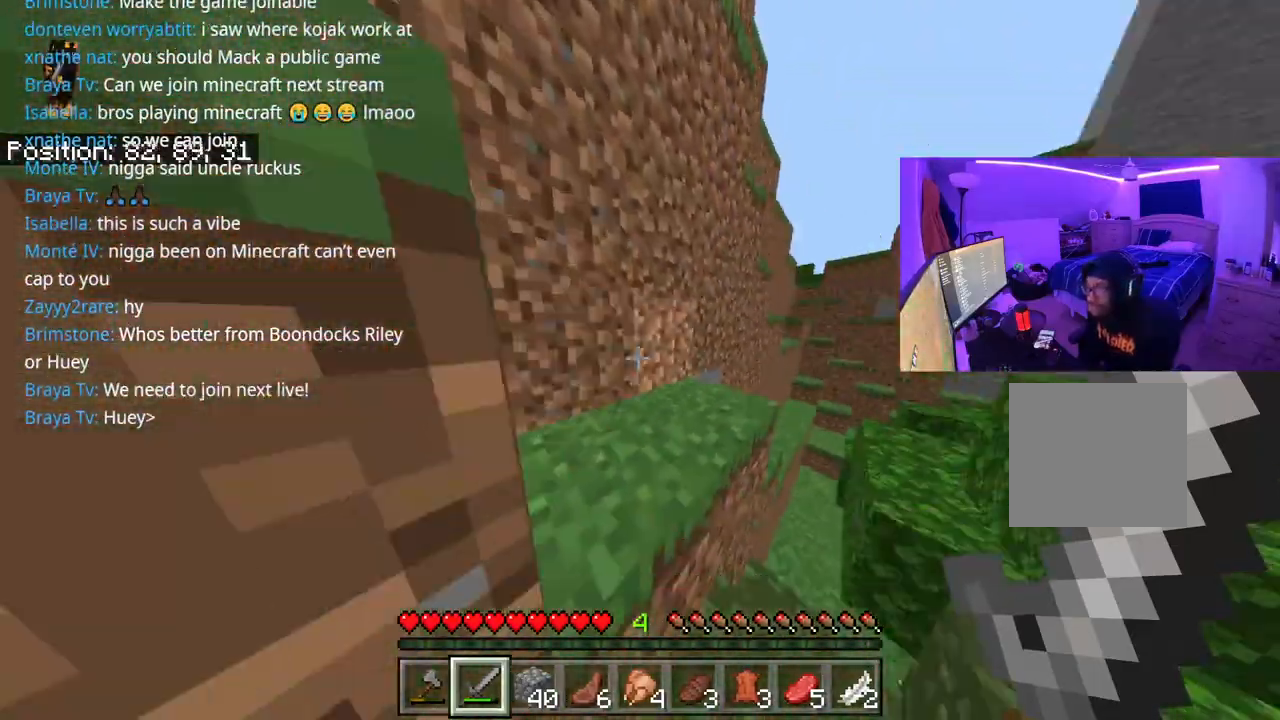
{"buttons": [], "left_stick": "up", "right_stick": "left", "events": [[67, "A", "down"], [67, "left_stick", "up-left"], [183, "A", "up"], [233, "right_stick", "left"], [333, "left_stick", "up"]]}
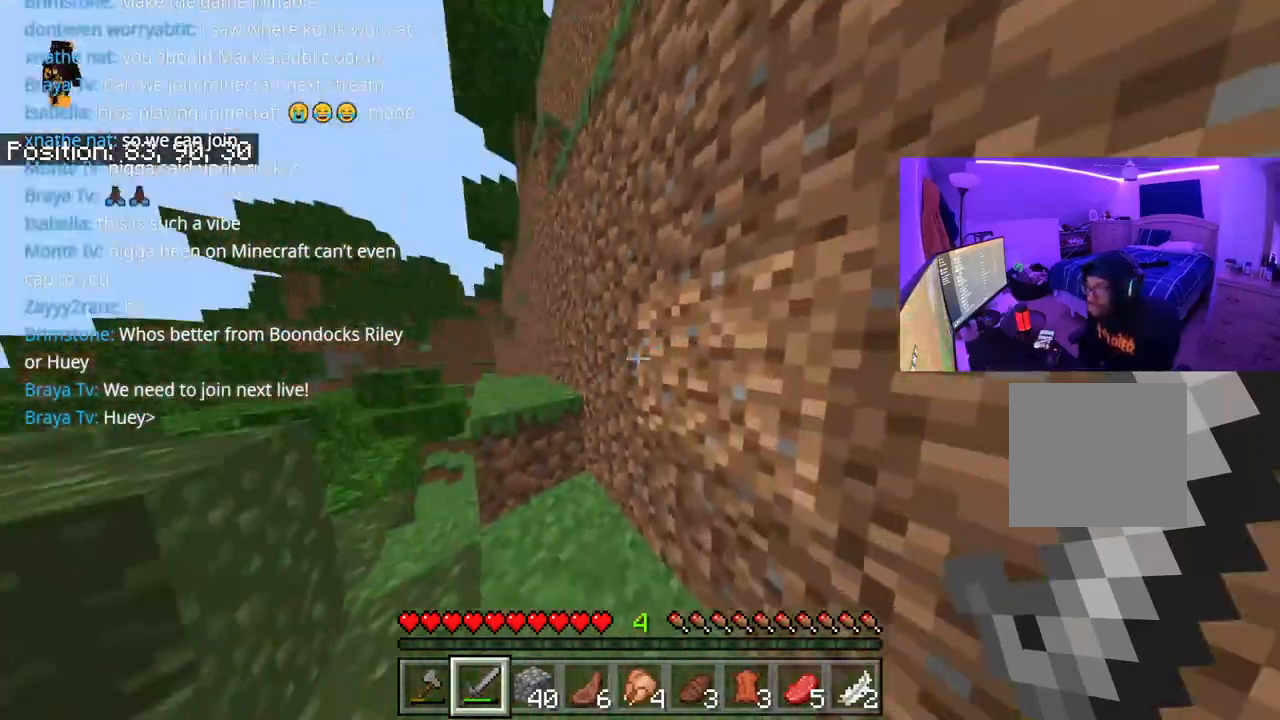
{"buttons": [], "left_stick": "up", "right_stick": "center", "events": [[283, "A", "down"], [400, "A", "up"], [500, "right_stick", "center"]]}
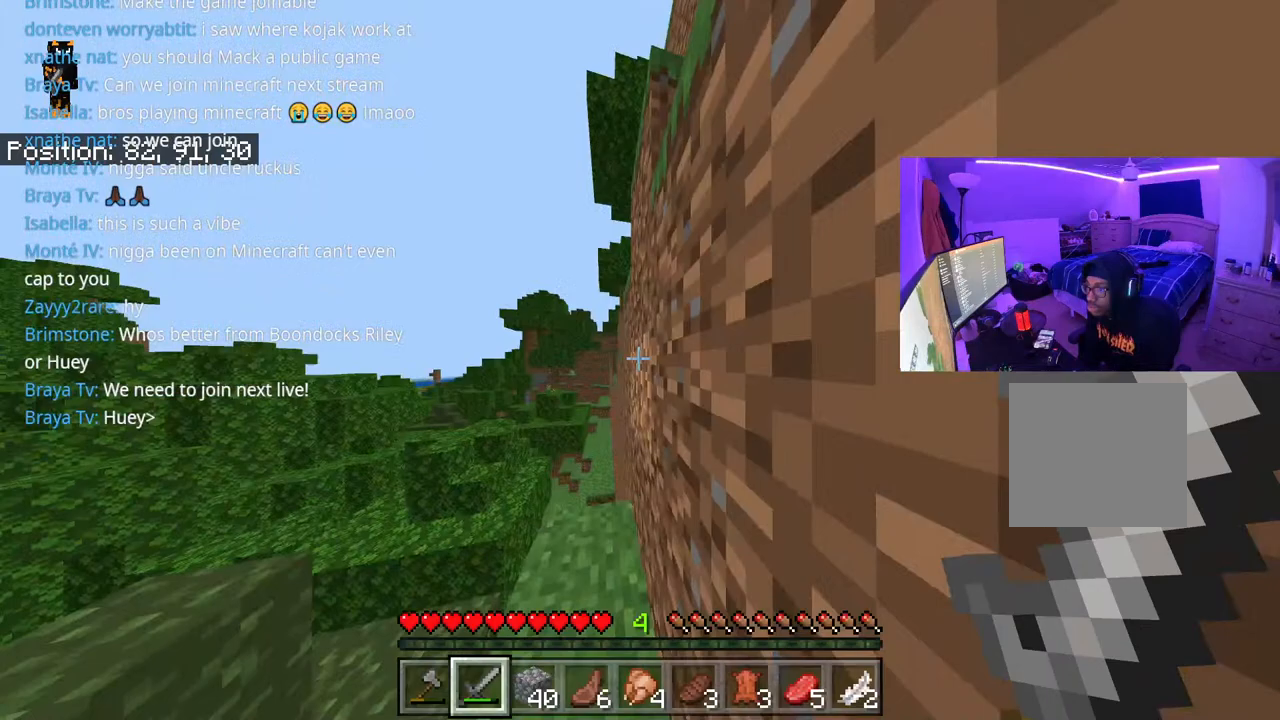
{"buttons": [], "left_stick": "up", "right_stick": "left", "events": [[317, "left_stick", "center"], [433, "right_stick", "left"], [450, "left_stick", "up"]]}
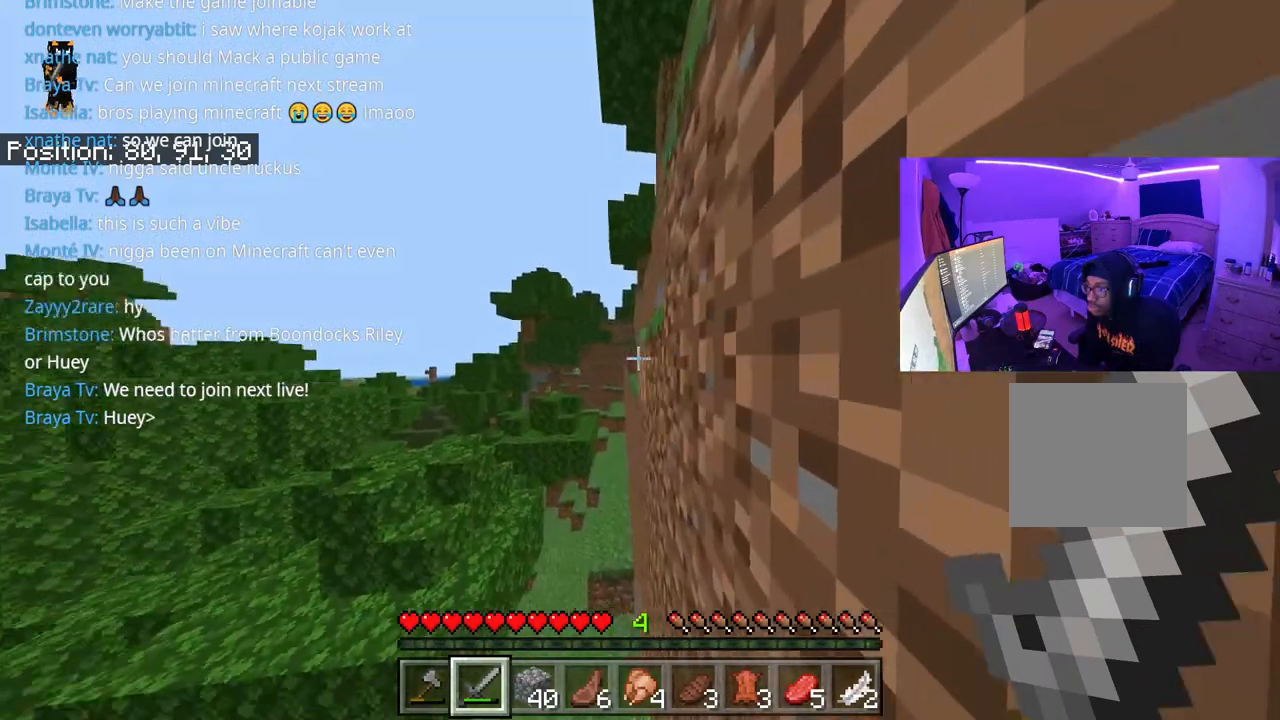
{"buttons": [], "left_stick": "left", "right_stick": "left", "events": [[50, "right_stick", "down"], [117, "right_stick", "center"], [367, "right_stick", "left"], [417, "left_stick", "center"], [500, "left_stick", "left"]]}
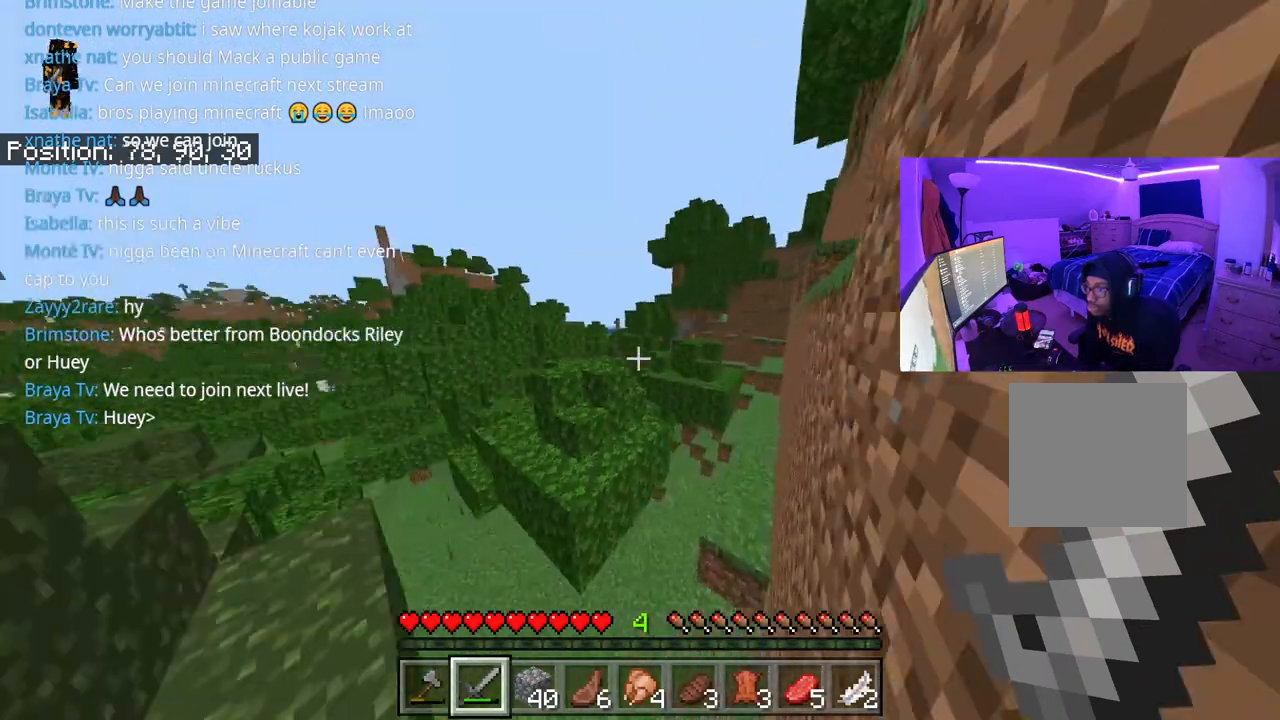
{"buttons": ["A"], "left_stick": "left", "right_stick": "center", "events": [[350, "A", "down"], [400, "right_stick", "center"]]}
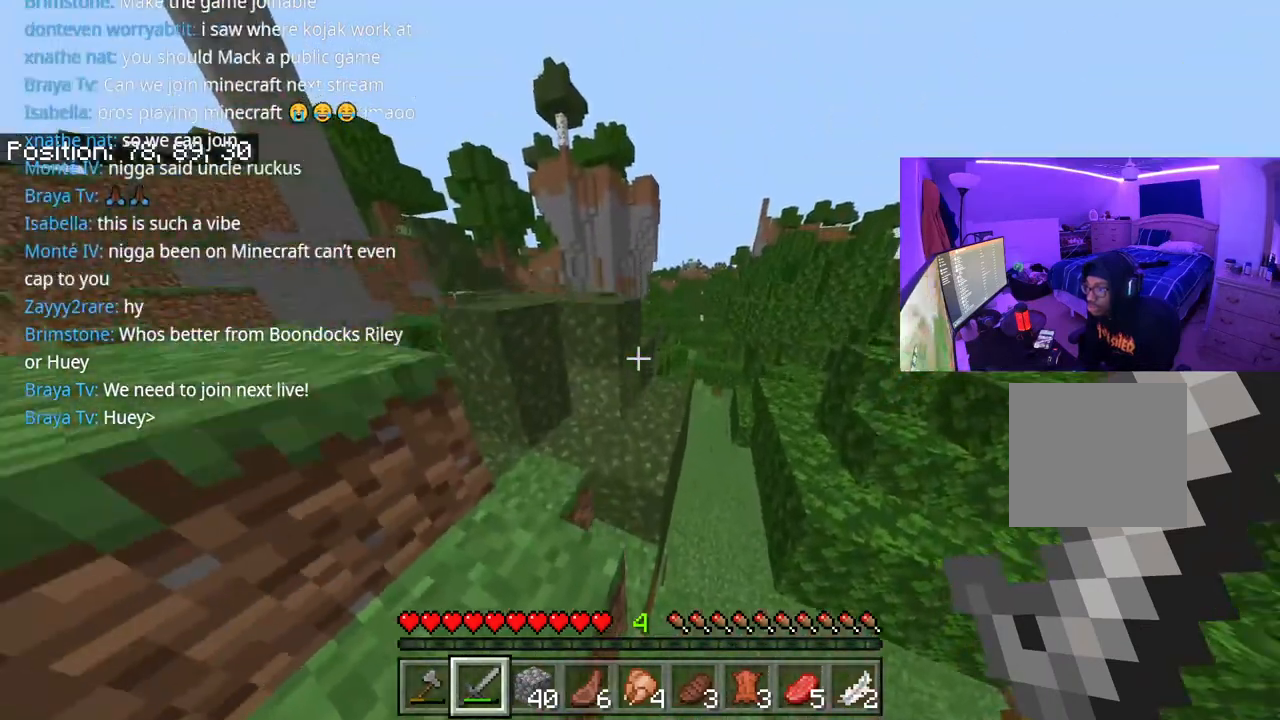
{"buttons": [], "left_stick": "left", "right_stick": "center", "events": [[17, "A", "up"]]}
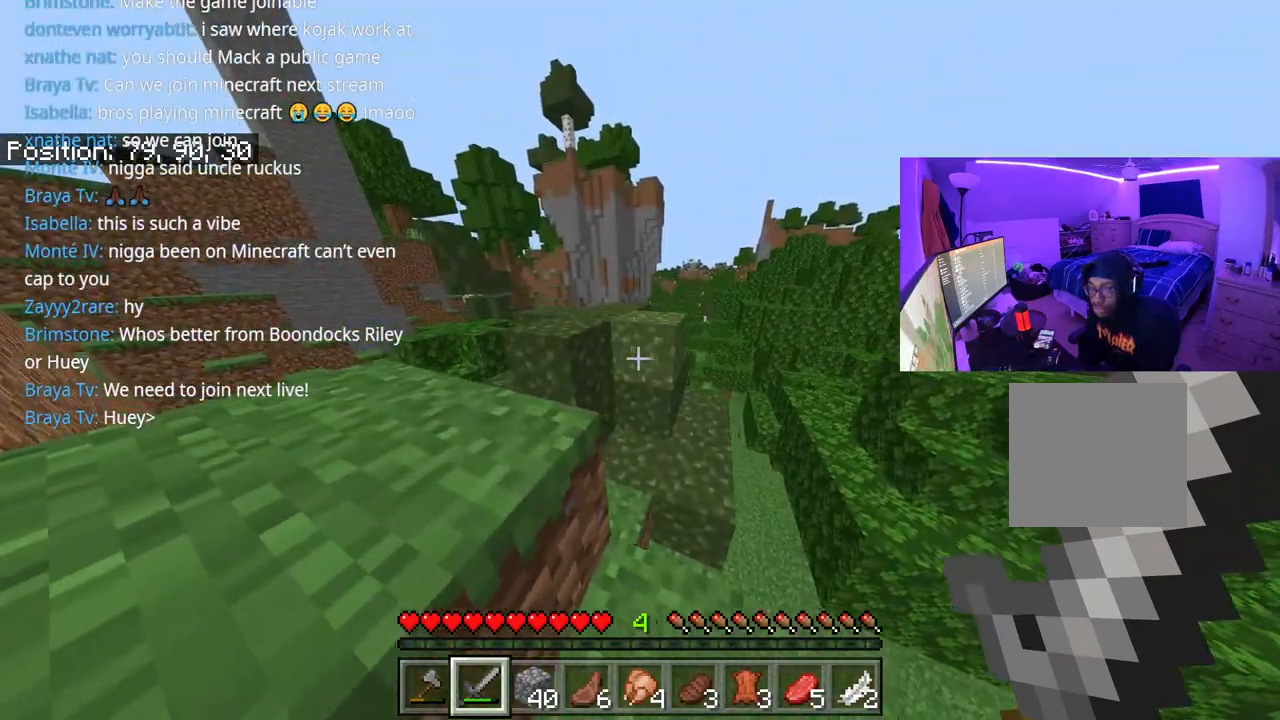
{"buttons": [], "left_stick": "left", "right_stick": "center", "events": [[133, "A", "down"], [250, "A", "up"]]}
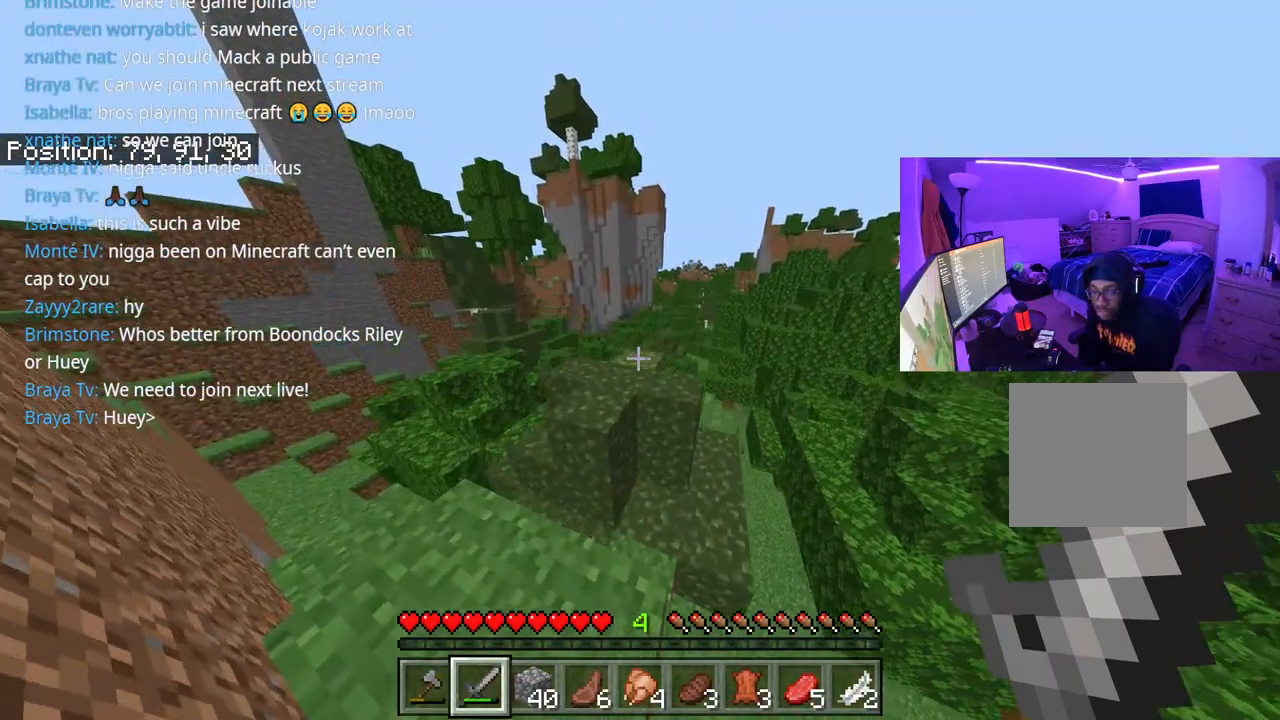
{"buttons": ["A"], "left_stick": "up-right", "right_stick": "center", "events": [[100, "left_stick", "up-left"], [233, "left_stick", "up"], [400, "A", "down"], [417, "left_stick", "up-right"]]}
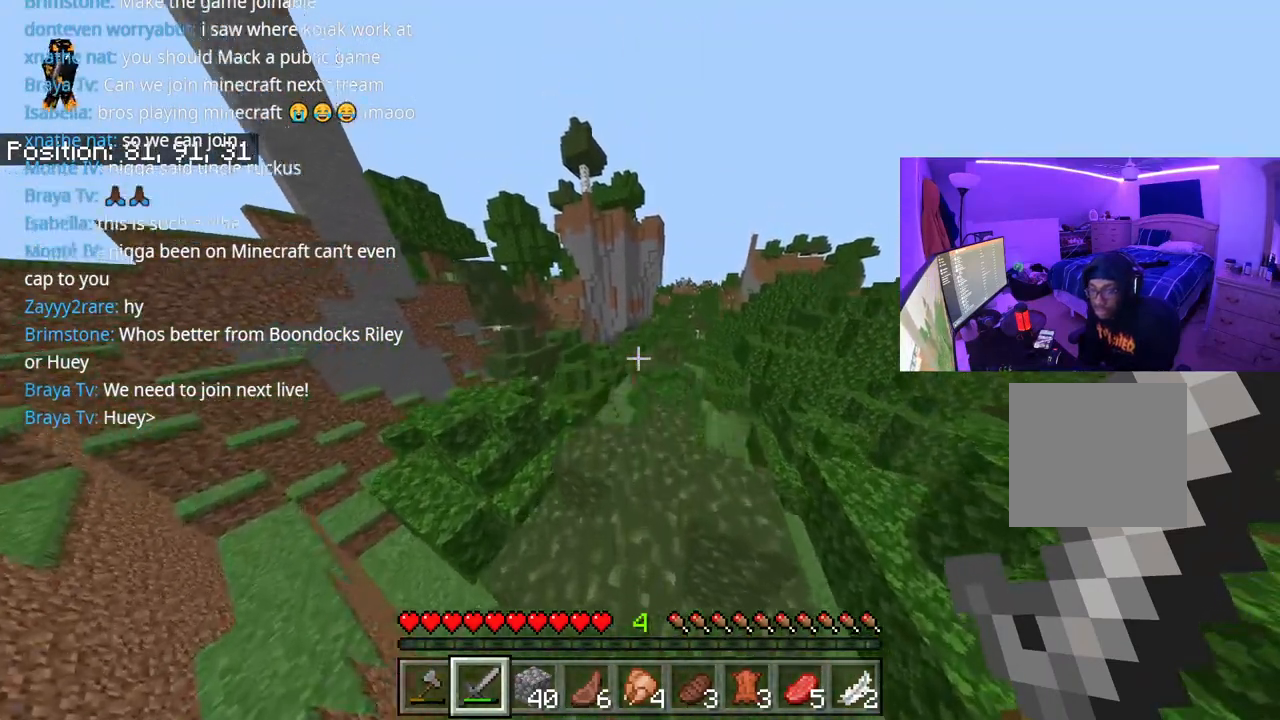
{"buttons": [], "left_stick": "left", "right_stick": "left", "events": [[33, "A", "up"], [83, "left_stick", "up"], [183, "left_stick", "left"], [250, "right_stick", "left"]]}
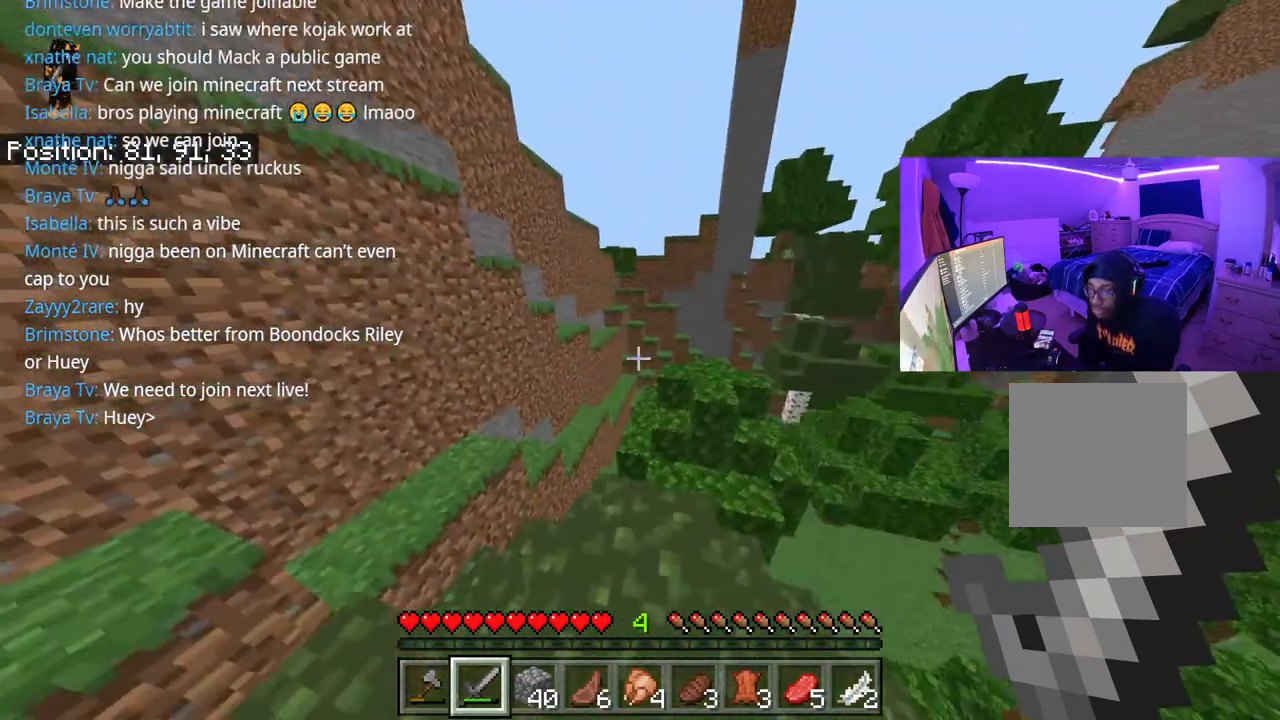
{"buttons": [], "left_stick": "center", "right_stick": "center", "events": [[367, "left_stick", "center"], [367, "right_stick", "center"]]}
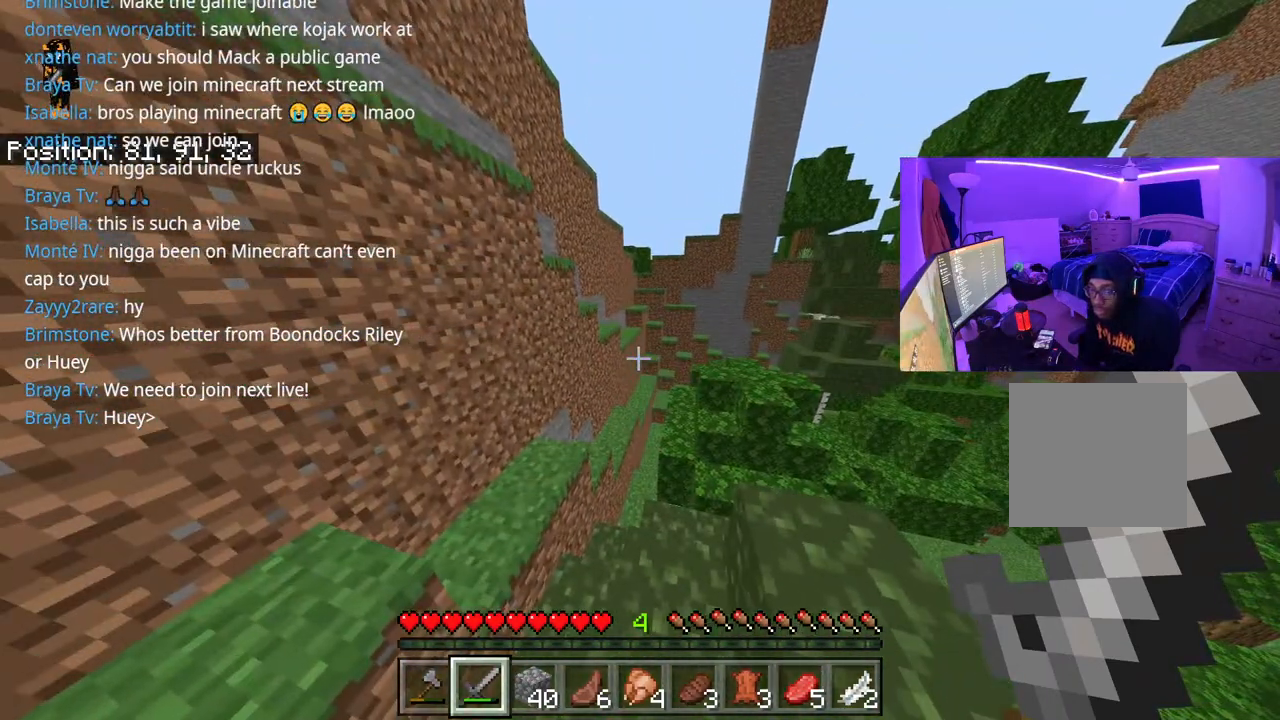
{"buttons": [], "left_stick": "center", "right_stick": "center", "events": []}
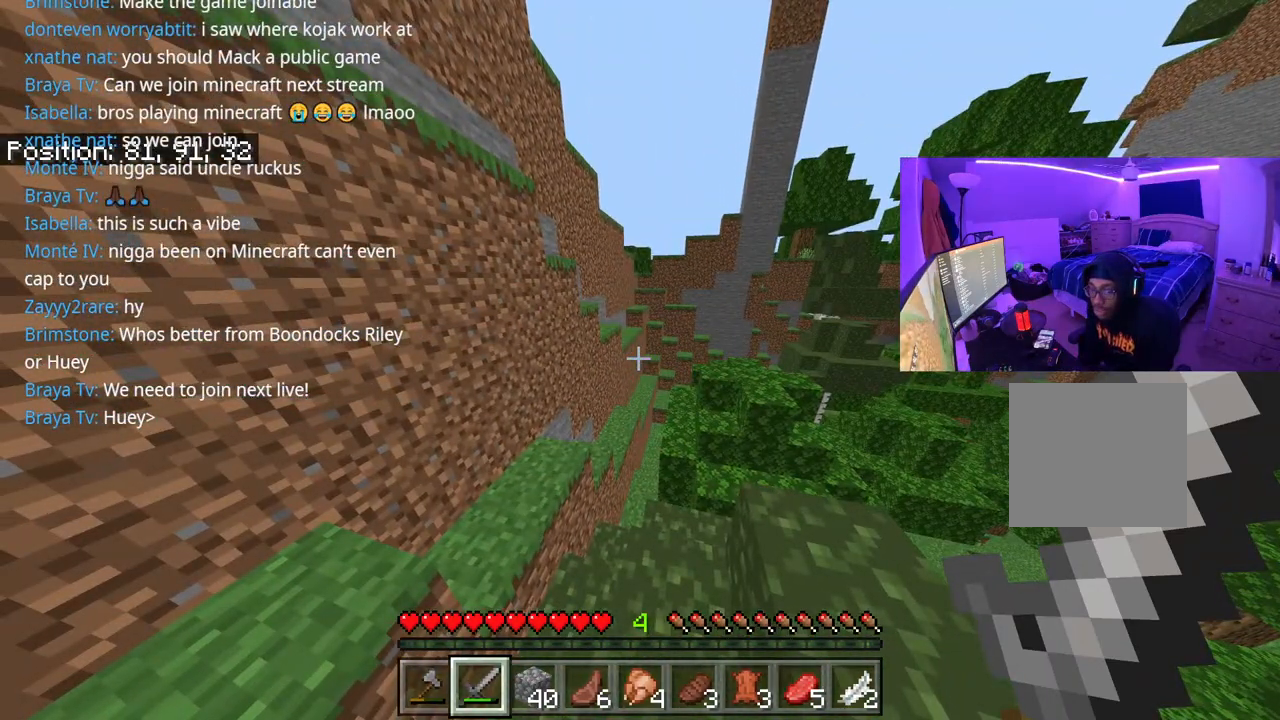
{"buttons": [], "left_stick": "up", "right_stick": "center", "events": [[50, "left_stick", "left"], [383, "left_stick", "up-left"], [500, "left_stick", "up"]]}
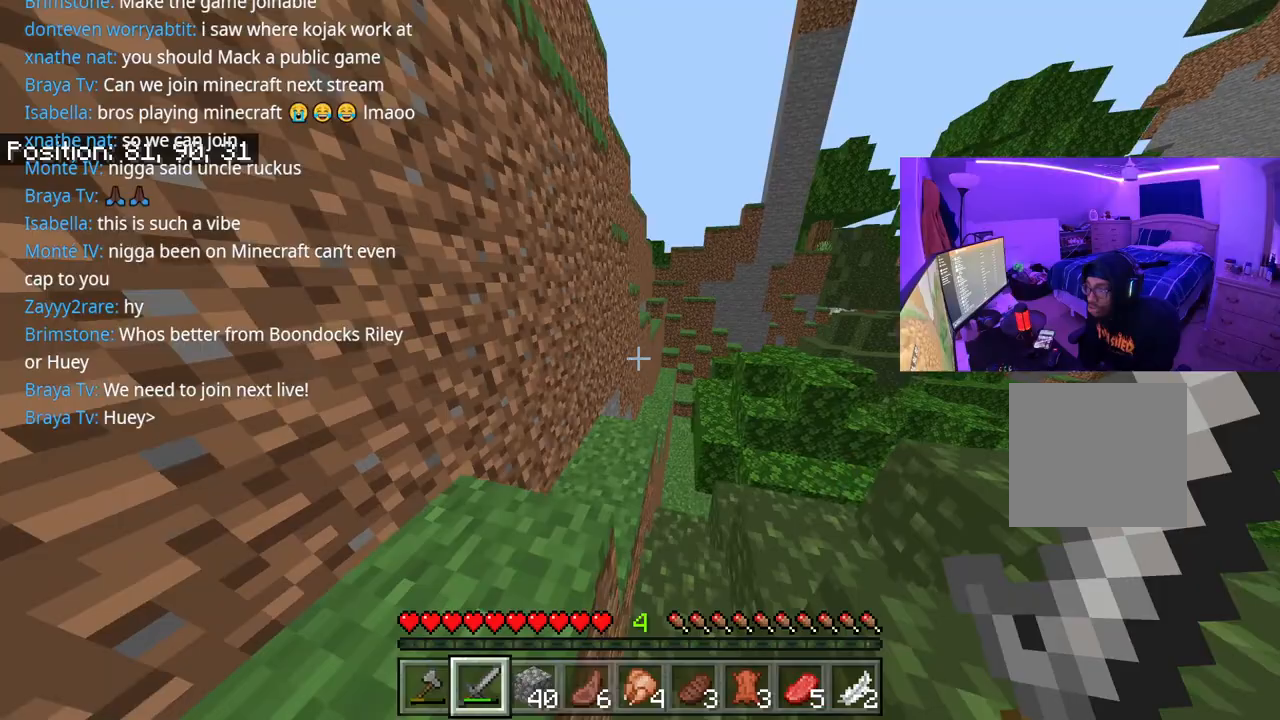
{"buttons": ["A"], "left_stick": "up", "right_stick": "center", "events": [[500, "A", "down"]]}
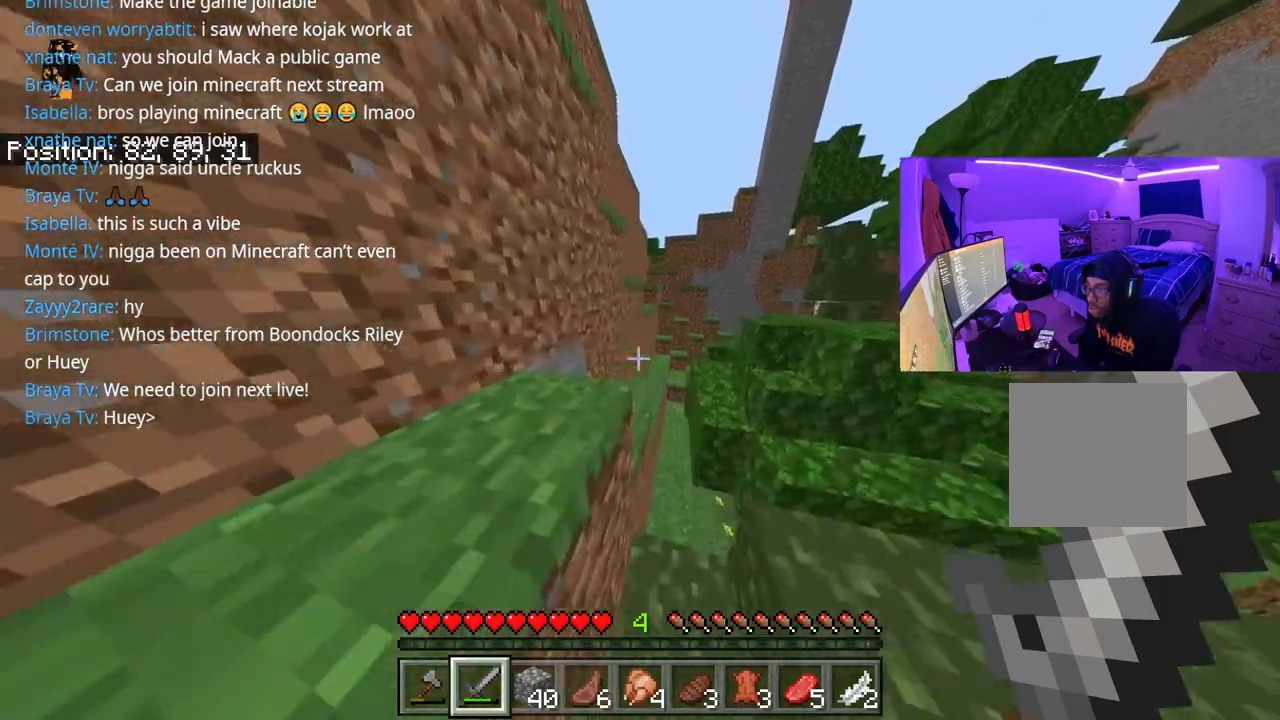
{"buttons": [], "left_stick": "up", "right_stick": "center", "events": [[133, "A", "up"], [233, "left_stick", "up-left"], [367, "left_stick", "up"]]}
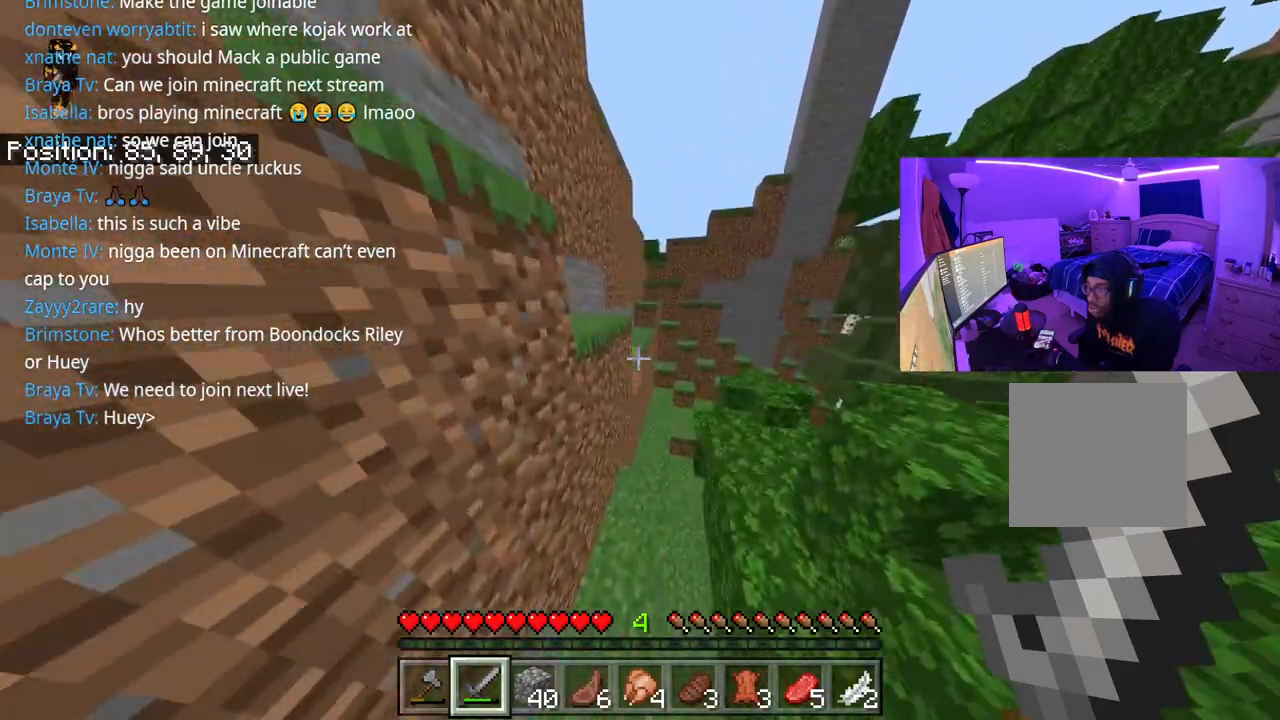
{"buttons": ["A"], "left_stick": "up", "right_stick": "center", "events": [[400, "A", "down"]]}
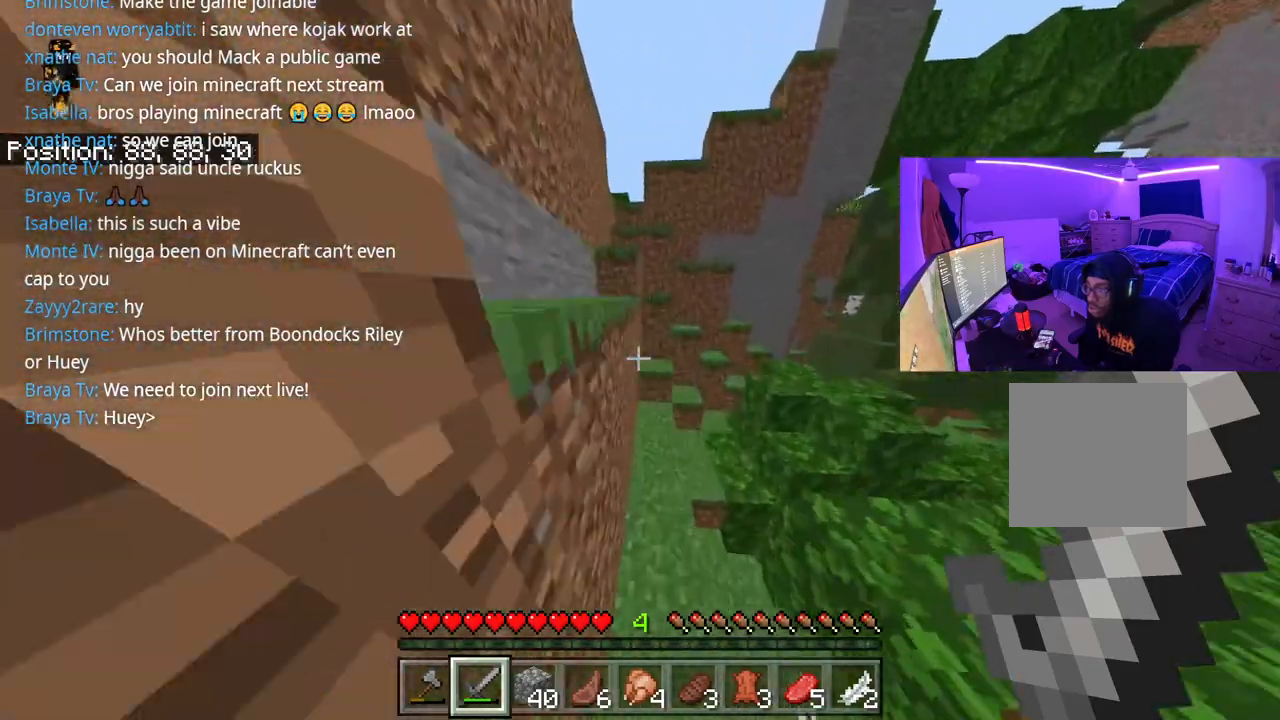
{"buttons": ["R1"], "left_stick": "up", "right_stick": "center", "events": [[33, "A", "up"], [333, "R1", "down"]]}
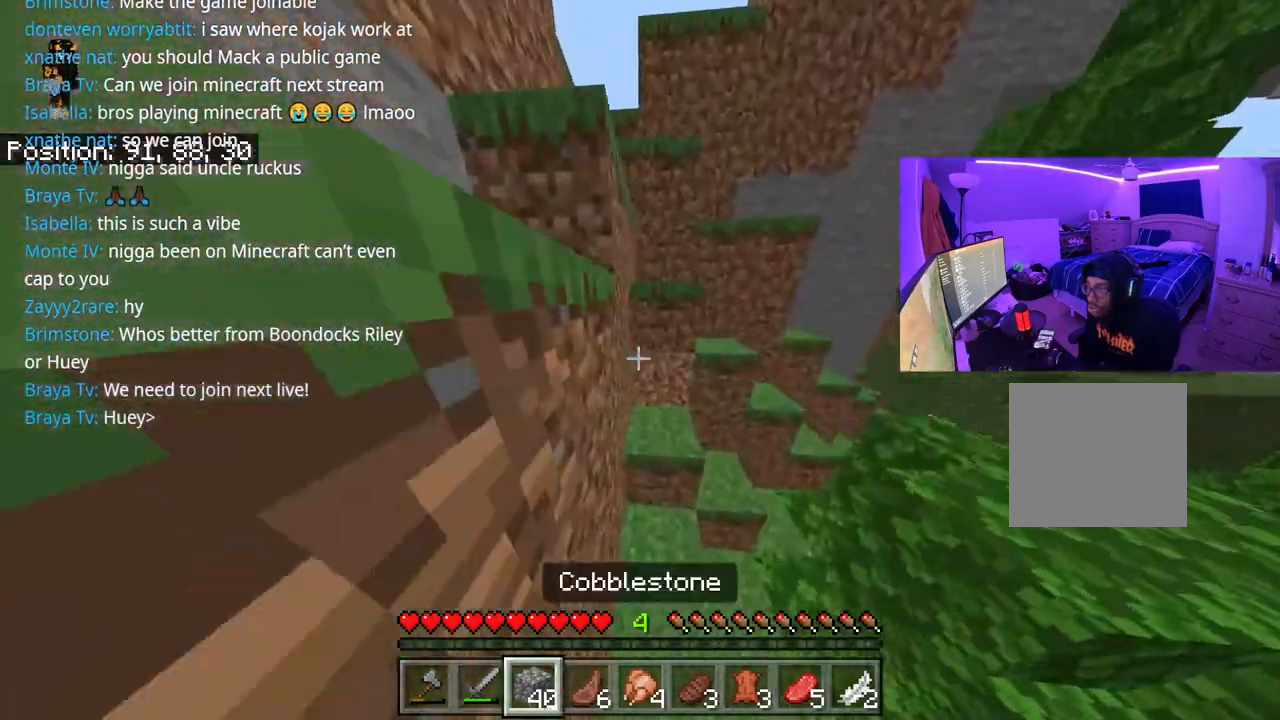
{"buttons": [], "left_stick": "up", "right_stick": "down", "events": [[17, "R1", "up"], [150, "A", "down"], [283, "A", "up"], [350, "right_stick", "down"]]}
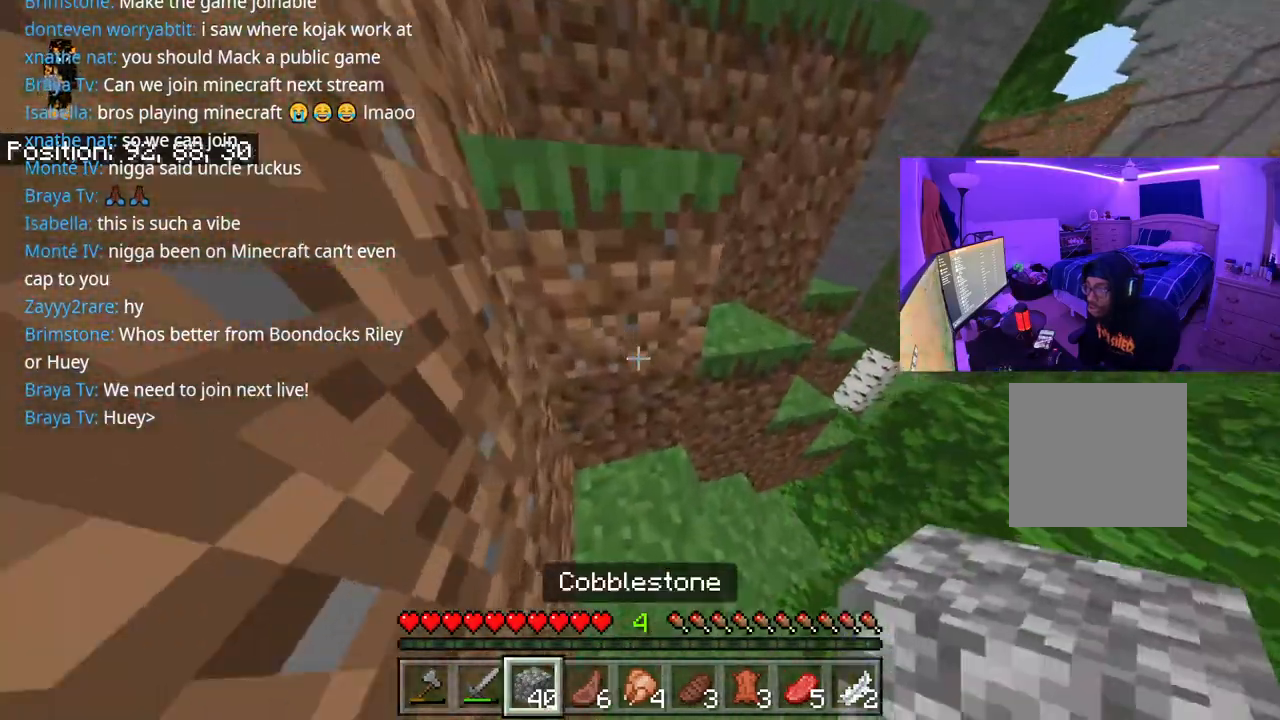
{"buttons": [], "left_stick": "up", "right_stick": "center", "events": [[217, "A", "down"], [300, "right_stick", "center"], [333, "A", "up"]]}
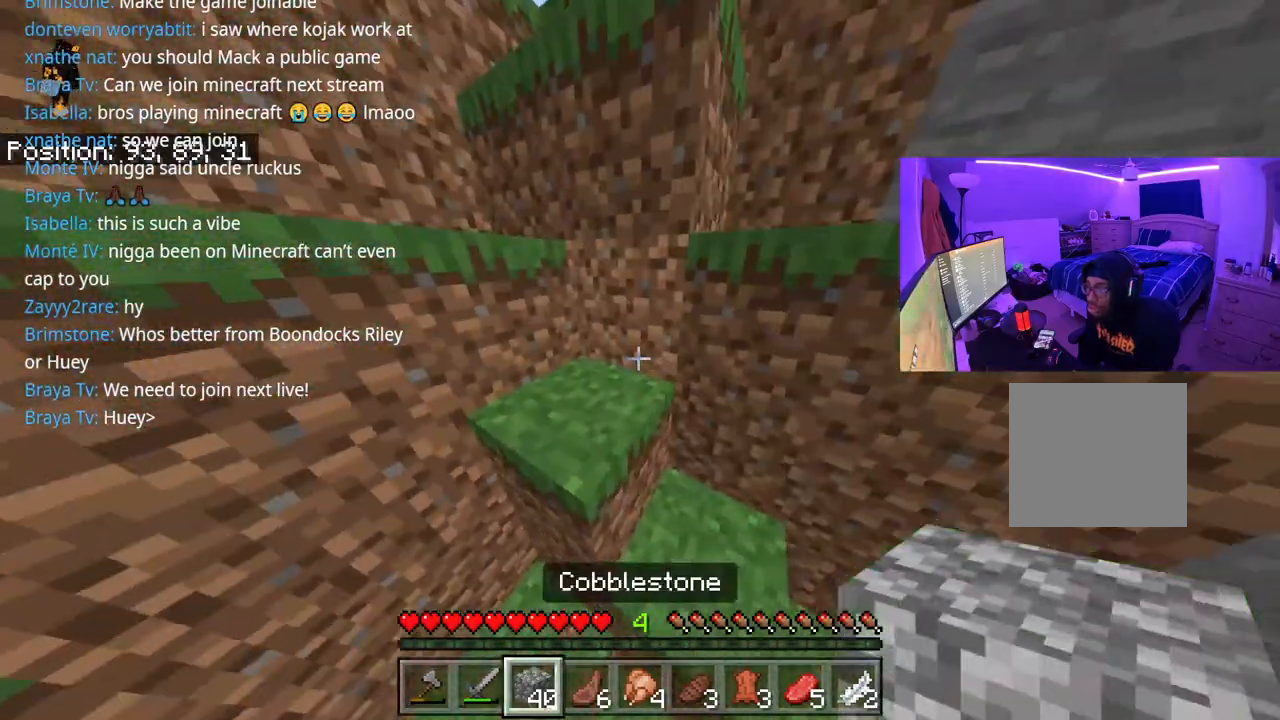
{"buttons": [], "left_stick": "up-left", "right_stick": "center", "events": [[183, "A", "down"], [233, "left_stick", "up-left"], [483, "A", "up"]]}
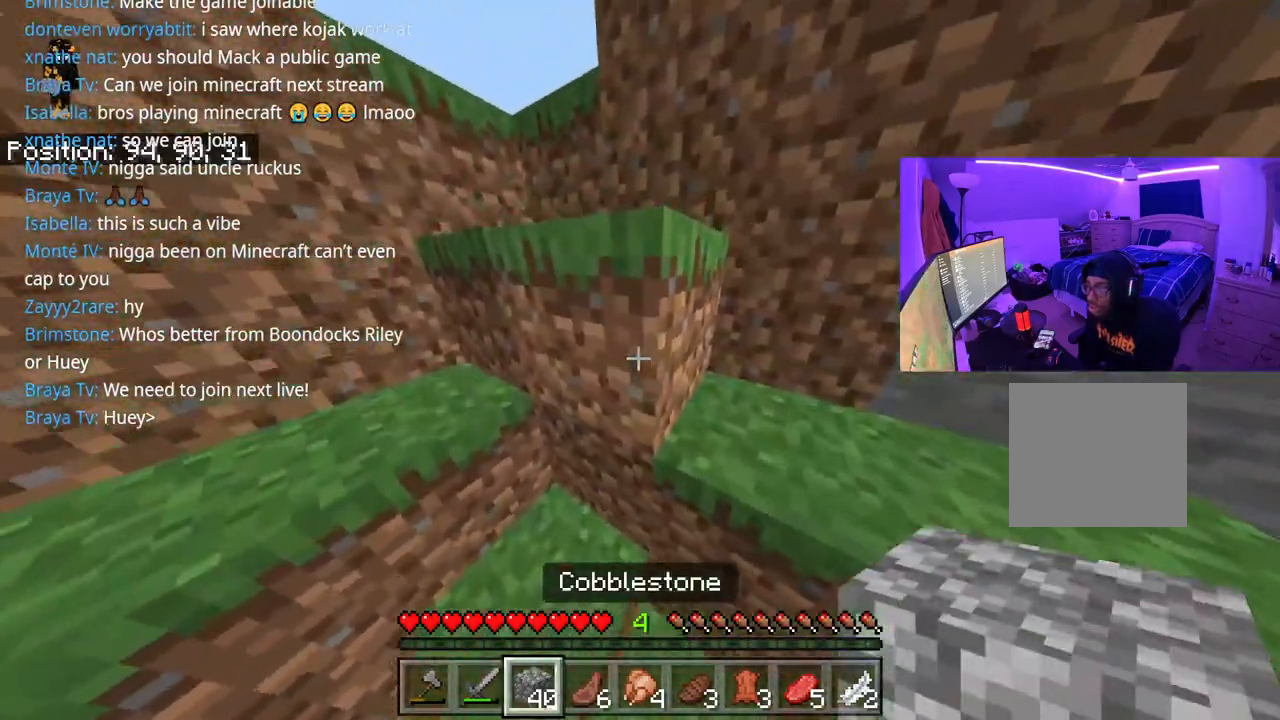
{"buttons": [], "left_stick": "up-left", "right_stick": "center"}
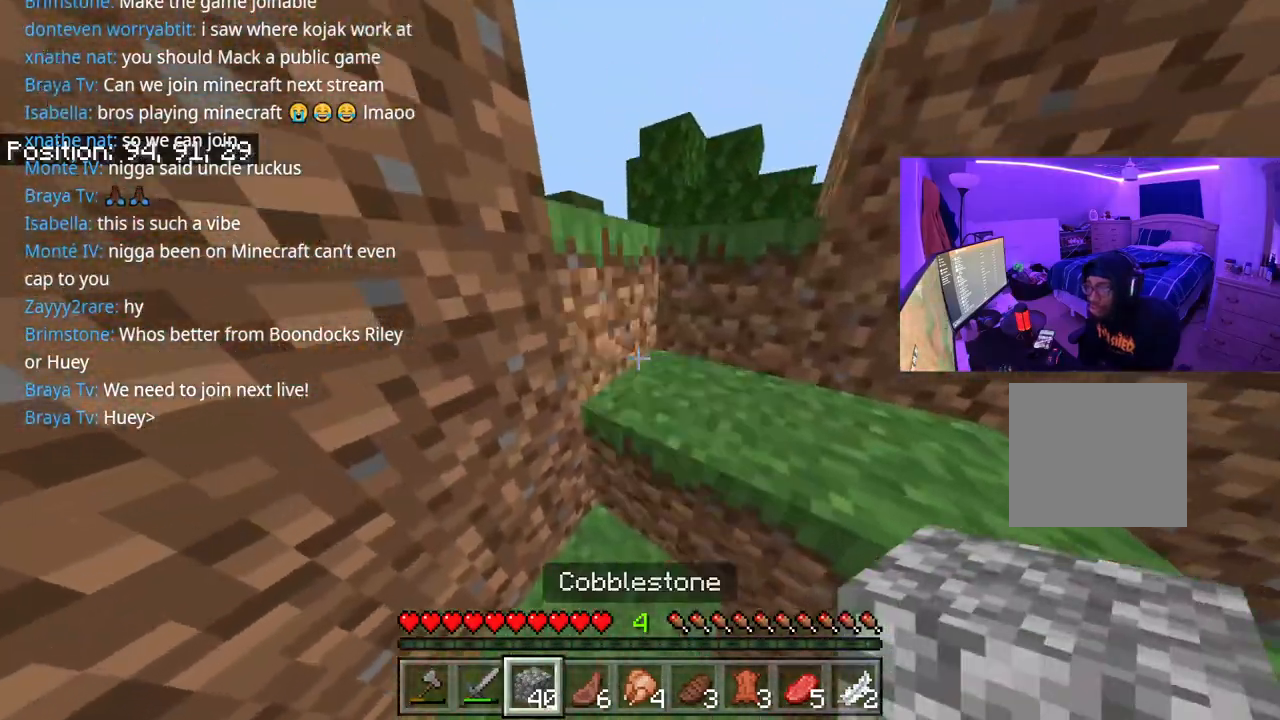
{"buttons": [], "left_stick": "up", "right_stick": "center", "events": [[100, "left_stick", "up"], [133, "A", "down"], [317, "A", "up"]]}
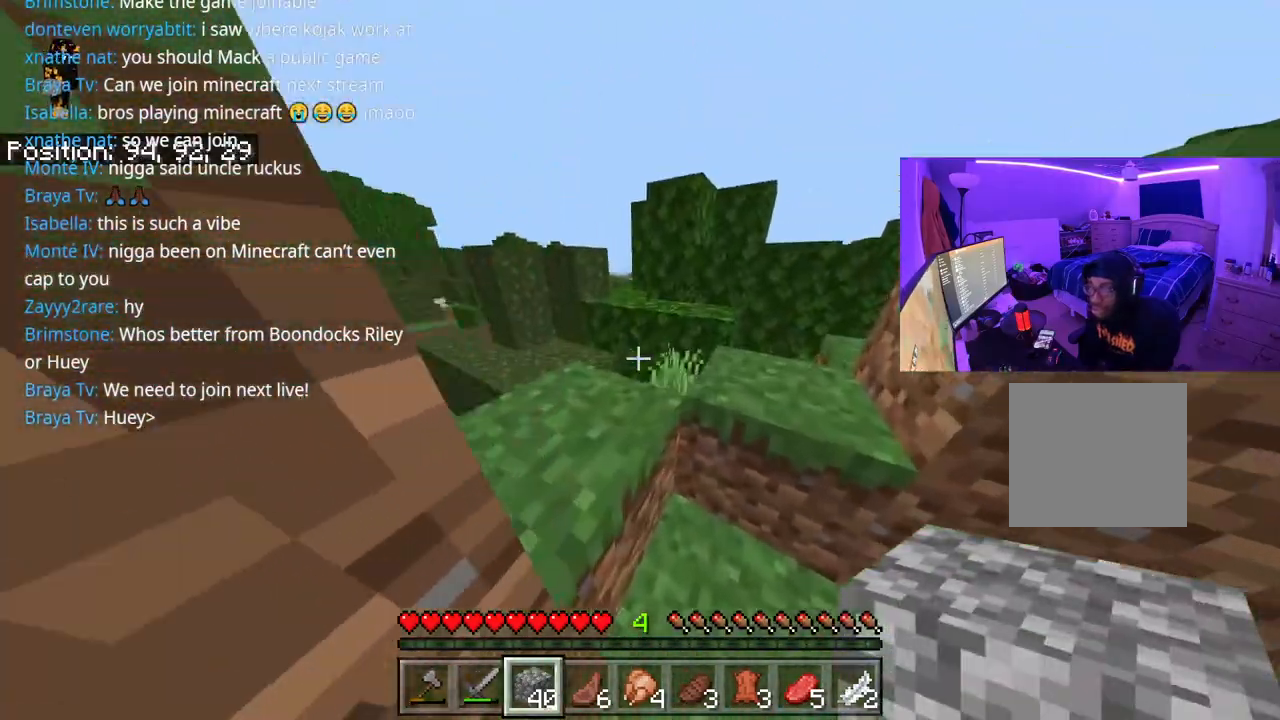
{"buttons": [], "left_stick": "up-right", "right_stick": "right", "events": [[167, "A", "down"], [250, "right_stick", "right"], [300, "A", "up"], [300, "right_stick", "center"], [333, "left_stick", "up-right"], [500, "right_stick", "right"]]}
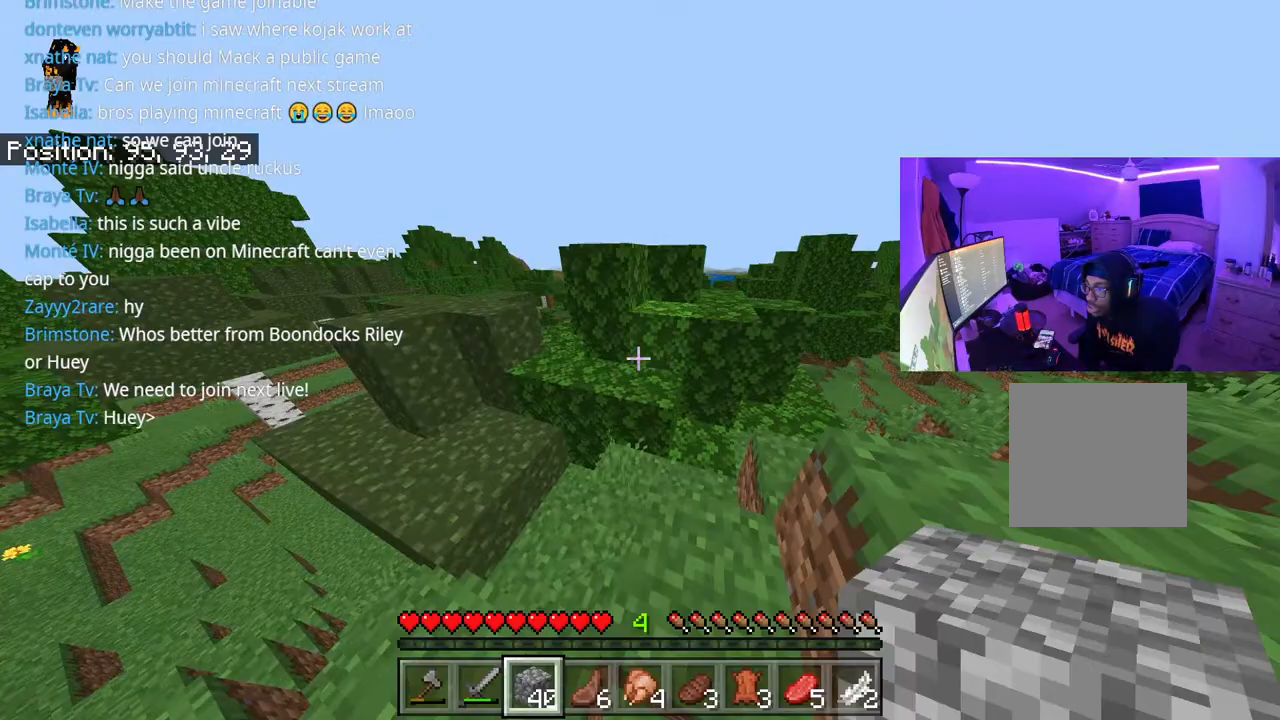
{"buttons": [], "left_stick": "up", "right_stick": "right", "events": [[117, "left_stick", "up"], [250, "A", "down"], [367, "A", "up"]]}
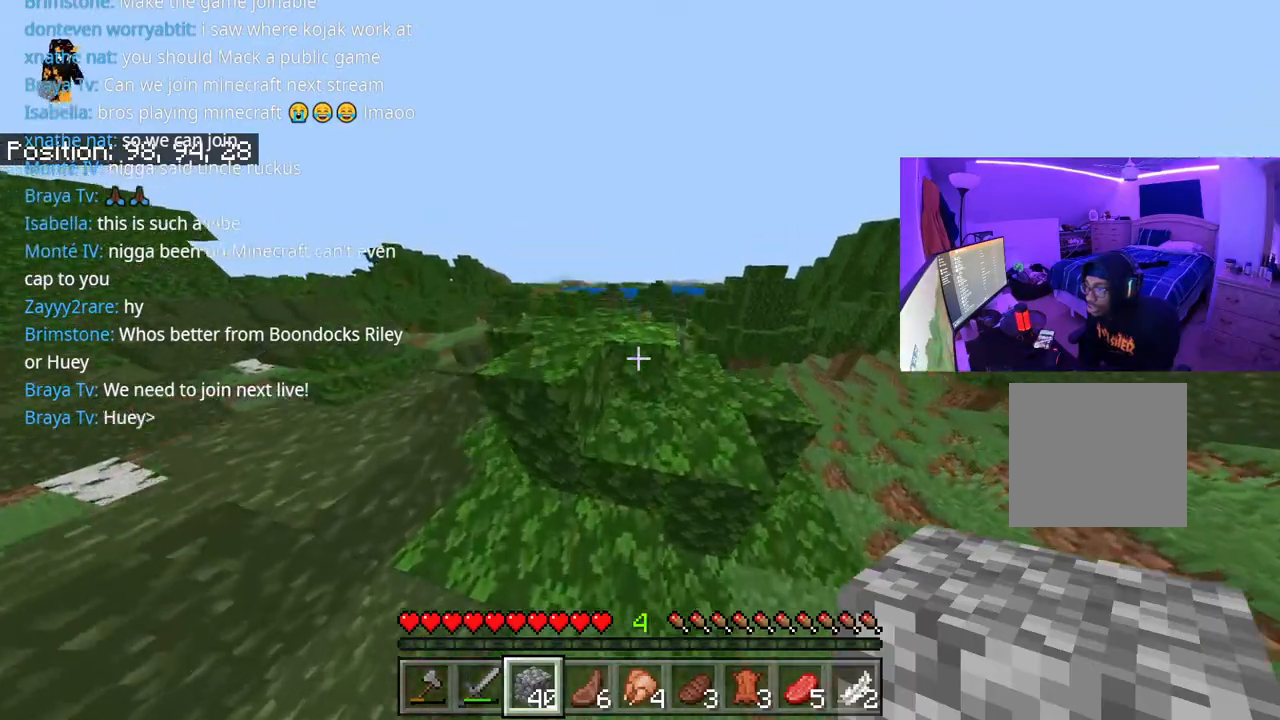
{"buttons": [], "left_stick": "up", "right_stick": "center", "events": [[250, "A", "down"], [367, "A", "up"], [367, "right_stick", "center"]]}
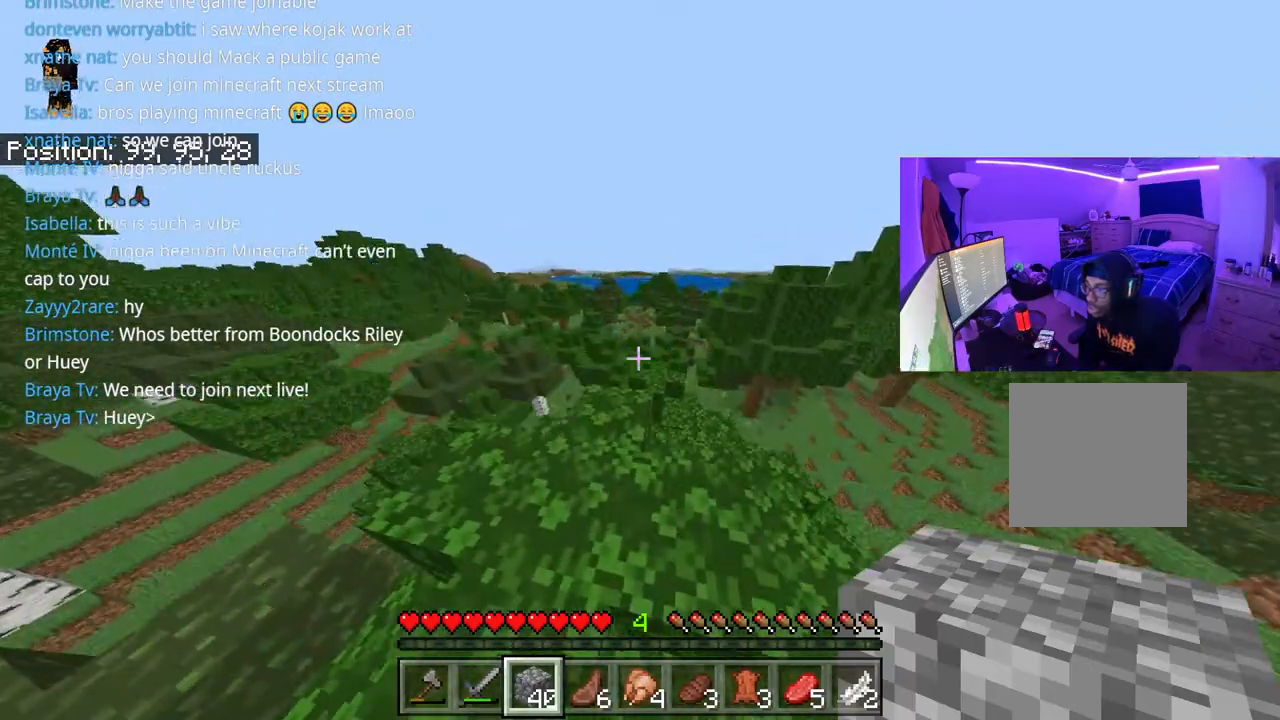
{"buttons": [], "left_stick": "center", "right_stick": "center", "events": [[300, "left_stick", "center"]]}